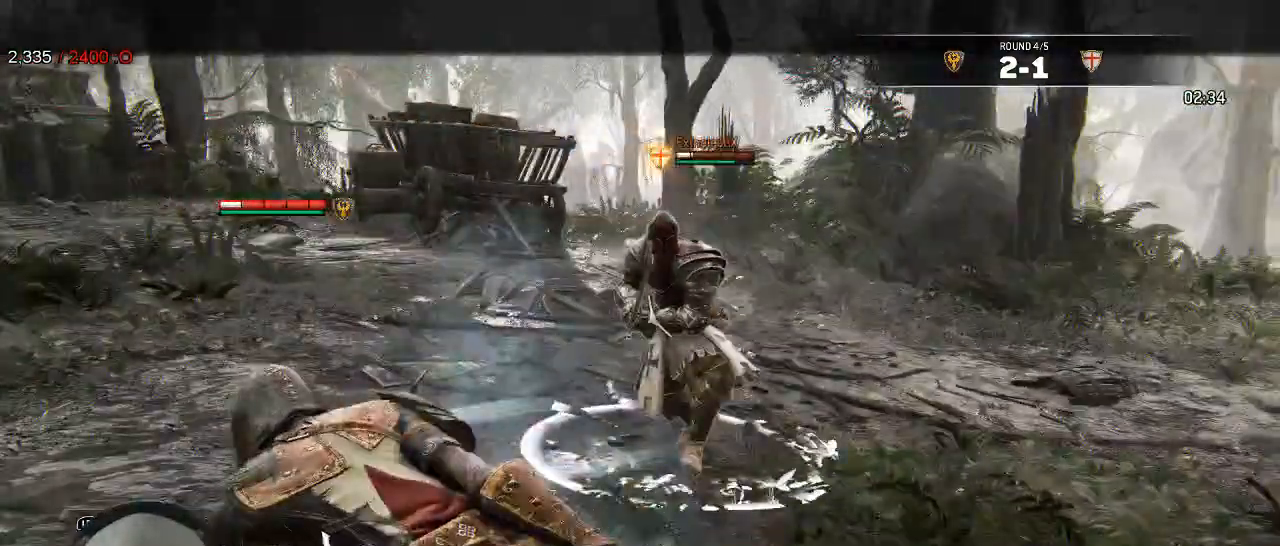
Gameplay with a controller (Xbox layout); each line is a JSON object with the inputs held at the frame after it. "events" lists button and stick changes between this image and that frame as [ms after this image, input, new state], when the widget could be followed in between. Not read: SHARE.
{"buttons": ["L2"], "left_stick": "up-left", "right_stick": "center", "events": [[100, "left_stick", "left"], [467, "left_stick", "up-left"]]}
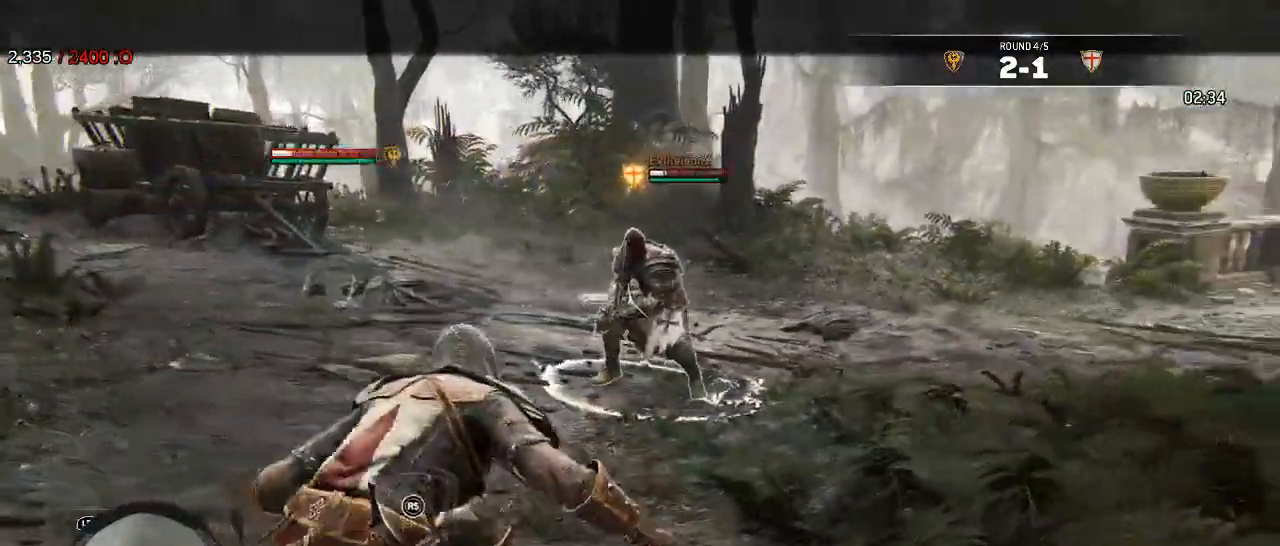
{"buttons": ["L2"], "left_stick": "up-left", "right_stick": "left", "events": [[417, "right_stick", "left"]]}
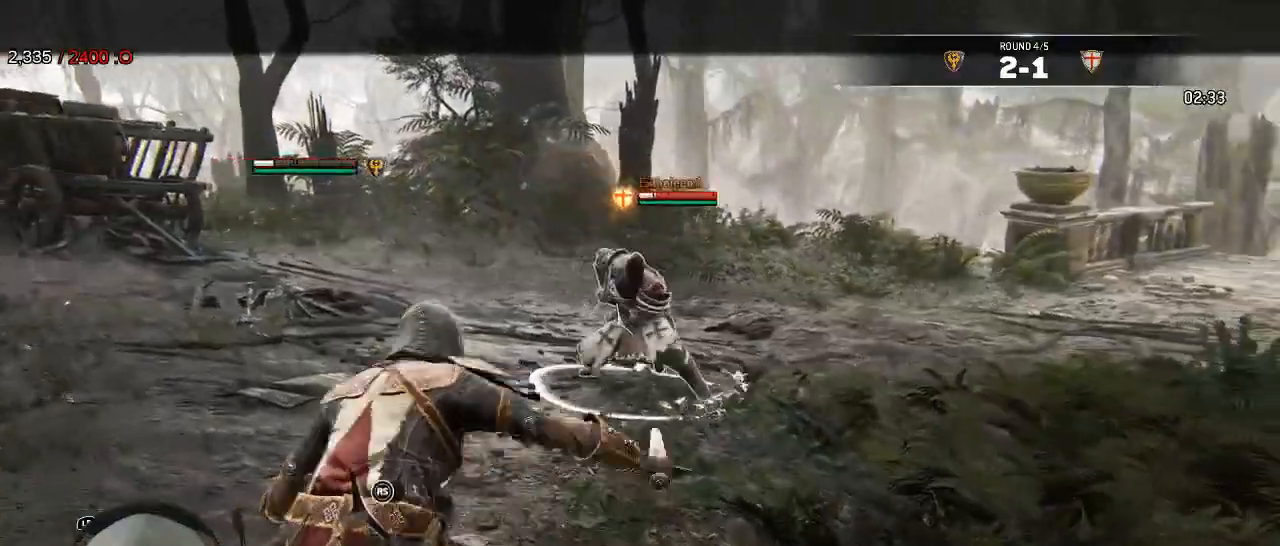
{"buttons": ["L2"], "left_stick": "up-left", "right_stick": "center", "events": [[133, "right_stick", "center"]]}
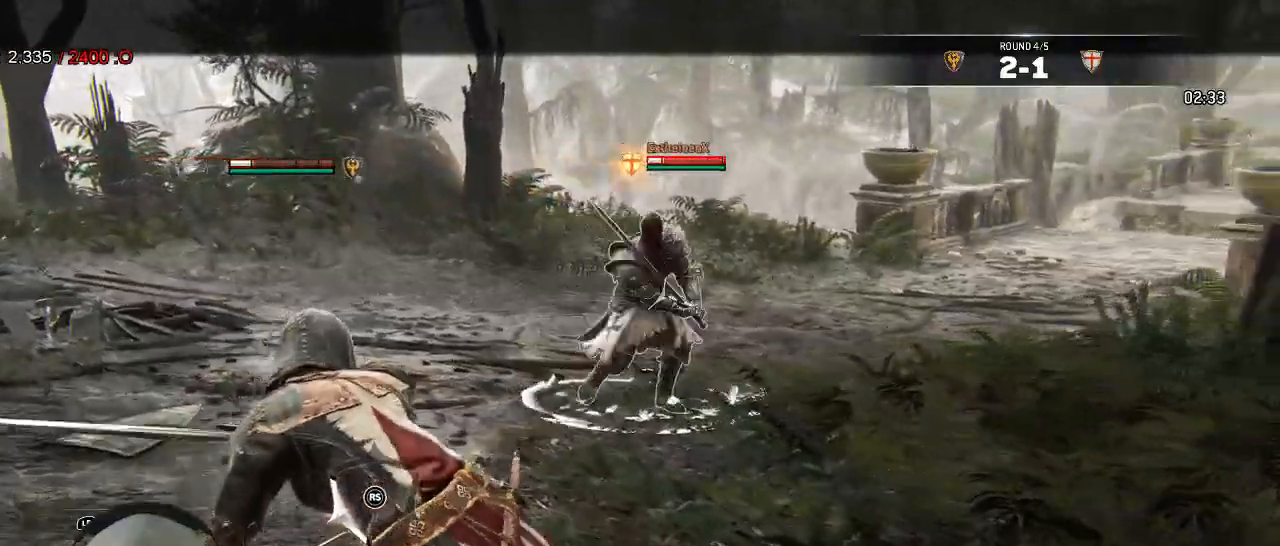
{"buttons": ["L2"], "left_stick": "up-left", "right_stick": "left", "events": [[483, "right_stick", "left"]]}
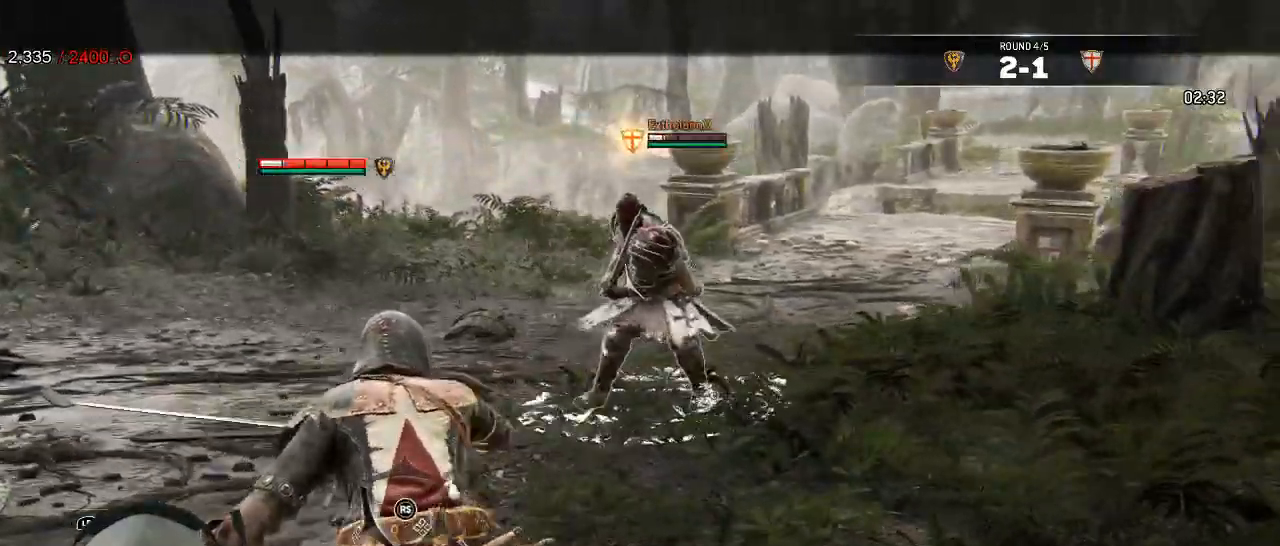
{"buttons": ["L2"], "left_stick": "up-left", "right_stick": "center", "events": [[200, "R1", "down"], [333, "R1", "up"], [400, "right_stick", "center"]]}
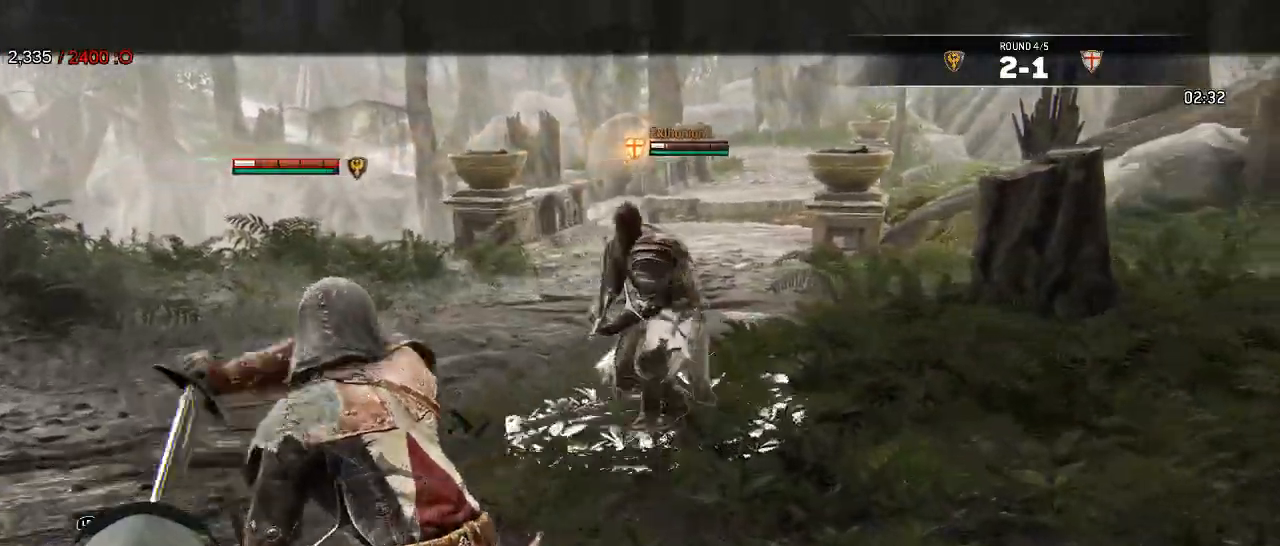
{"buttons": ["L2"], "left_stick": "up-left", "right_stick": "up-left", "events": [[300, "right_stick", "up-left"]]}